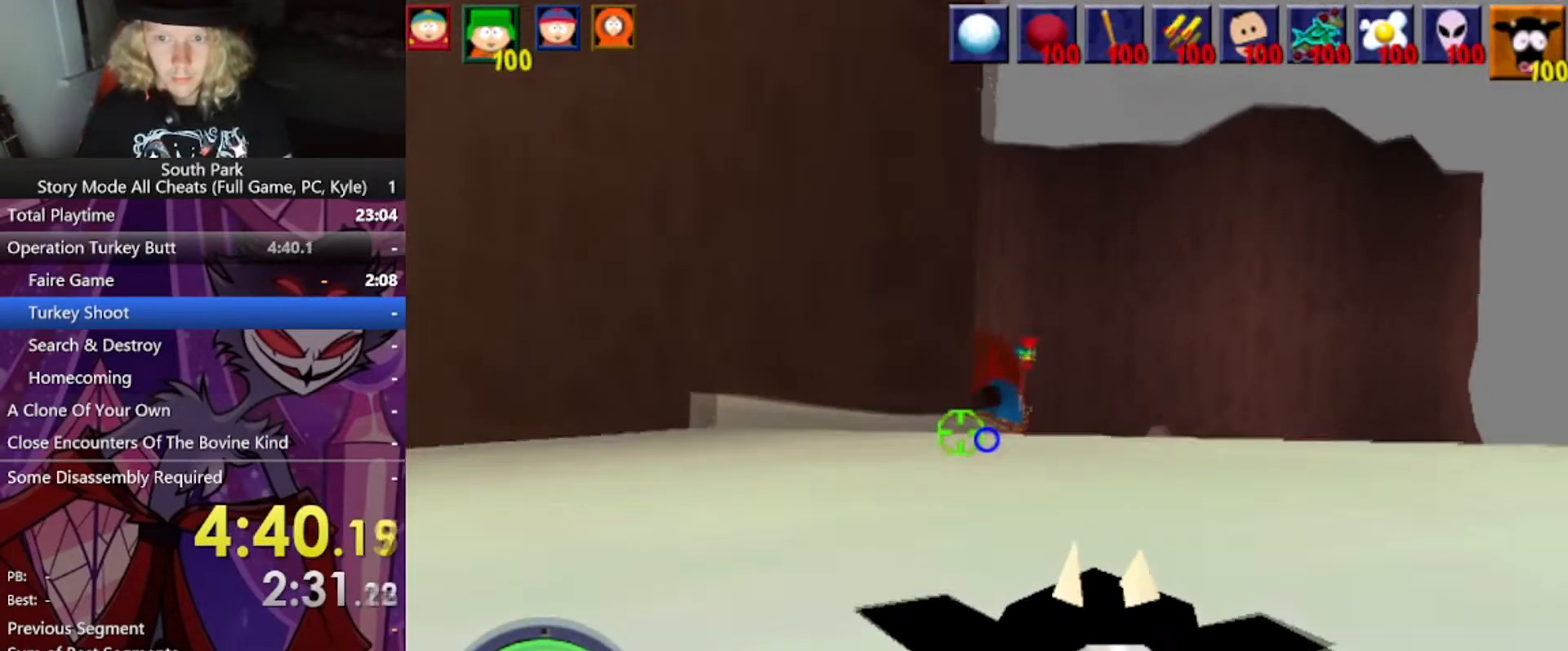
Gameplay with keyboard and mouse; each line is a JSON object with the keys and mouse buttons held at the frame after it. "events" lists presses ("down") and releases ("up") of "1", "2", "3", "4", "5", "a", "alt", "b", "c", "ctrl", "d", "e", "f", "g", "q", "r", "s", "shift", "space", "t", "tab", "tilde", "v", "w", "x", "z", "mouse_left", "mouse_wheel", "mouse_right", "mouse_mb4" and "mouse_mb5" between this image and that frame as [ms after this image, input, new state], when the widget could be followed in between. "mouse_left", "mouse_wheel", "mouse_right", "mouse_mb4", "mouse_mb5" = the "left", "wheel", "right", "mb4", "mb5" buttons of the "mouse" list. No other keys are recorded. "wheel" means that the mouse wheel is clicked or scrolled. Mouse movement is not recorded.
{"keys": ["w"], "mouse": ["left"], "events": [[200, "d", "up"], [234, "mouse_left", "down"]]}
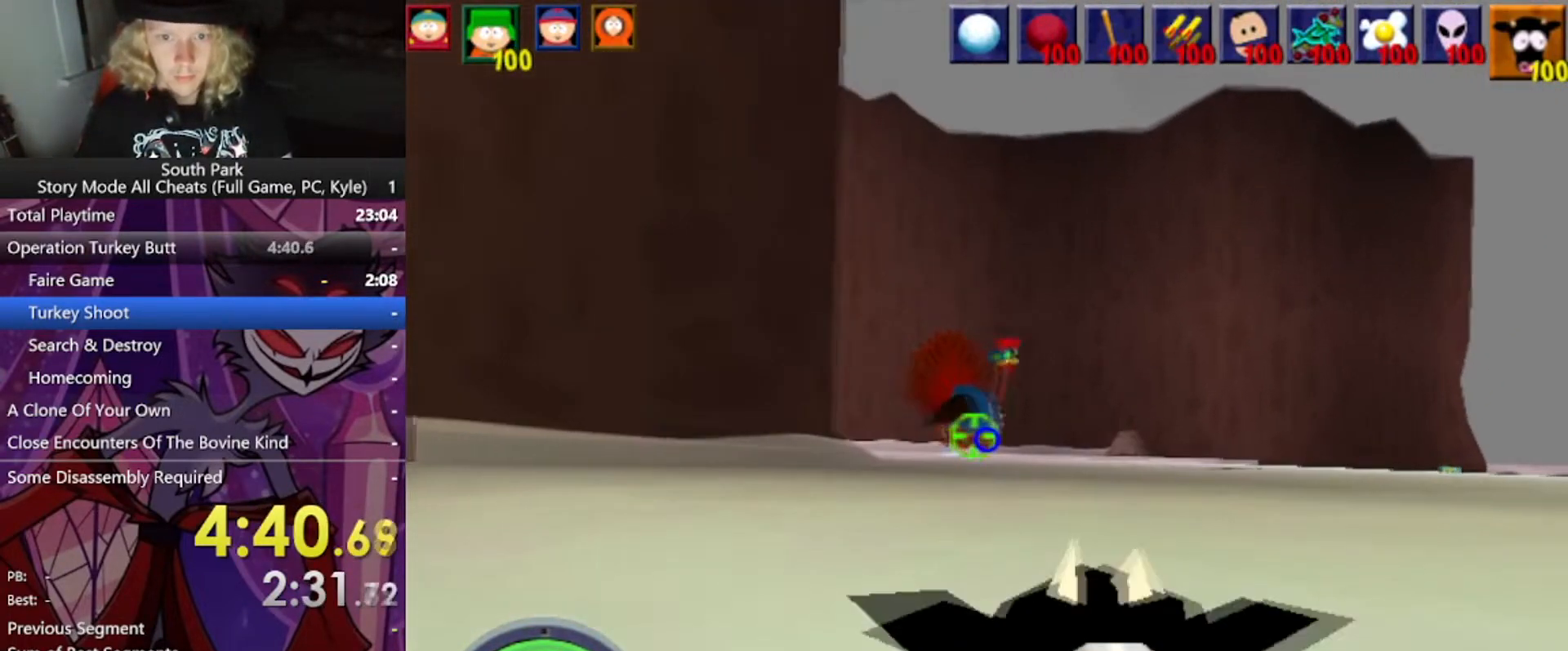
{"keys": ["w"], "mouse": [], "events": [[400, "mouse_left", "up"]]}
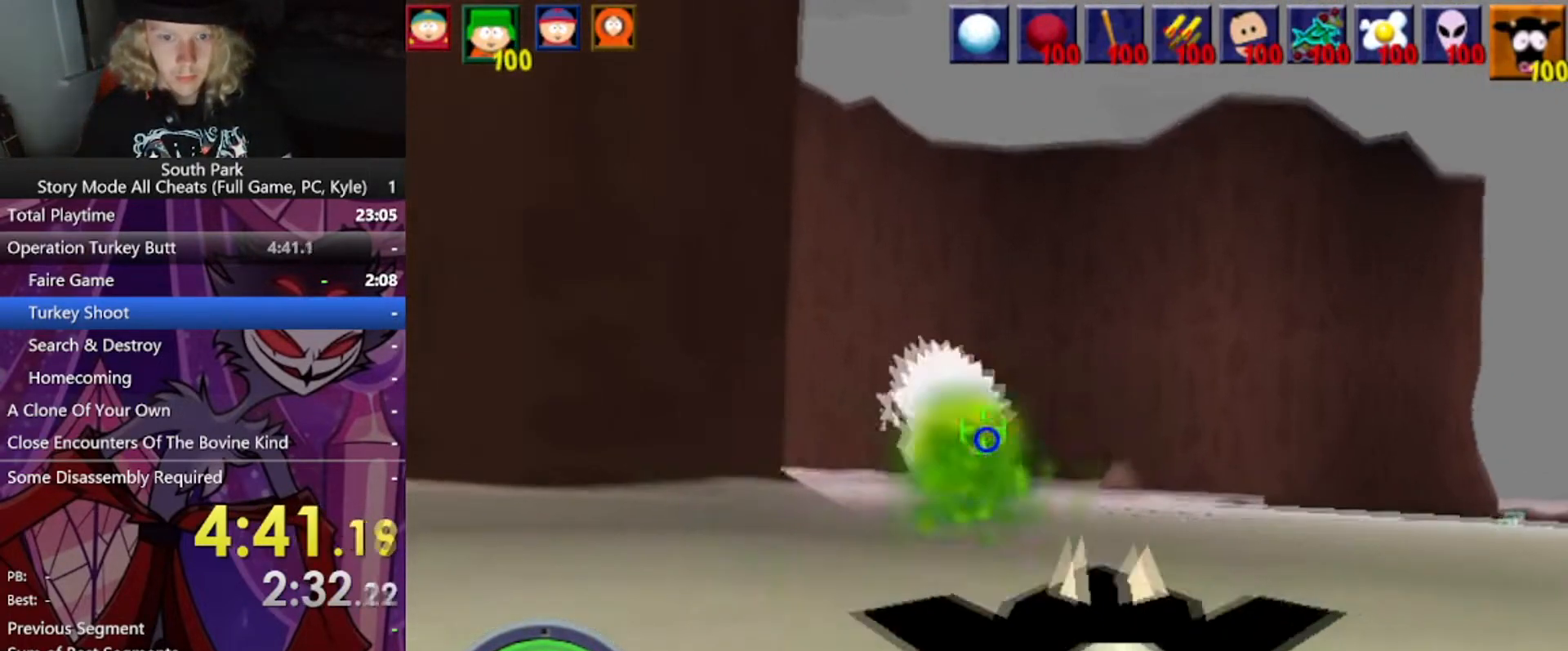
{"keys": ["w"], "mouse": [], "events": []}
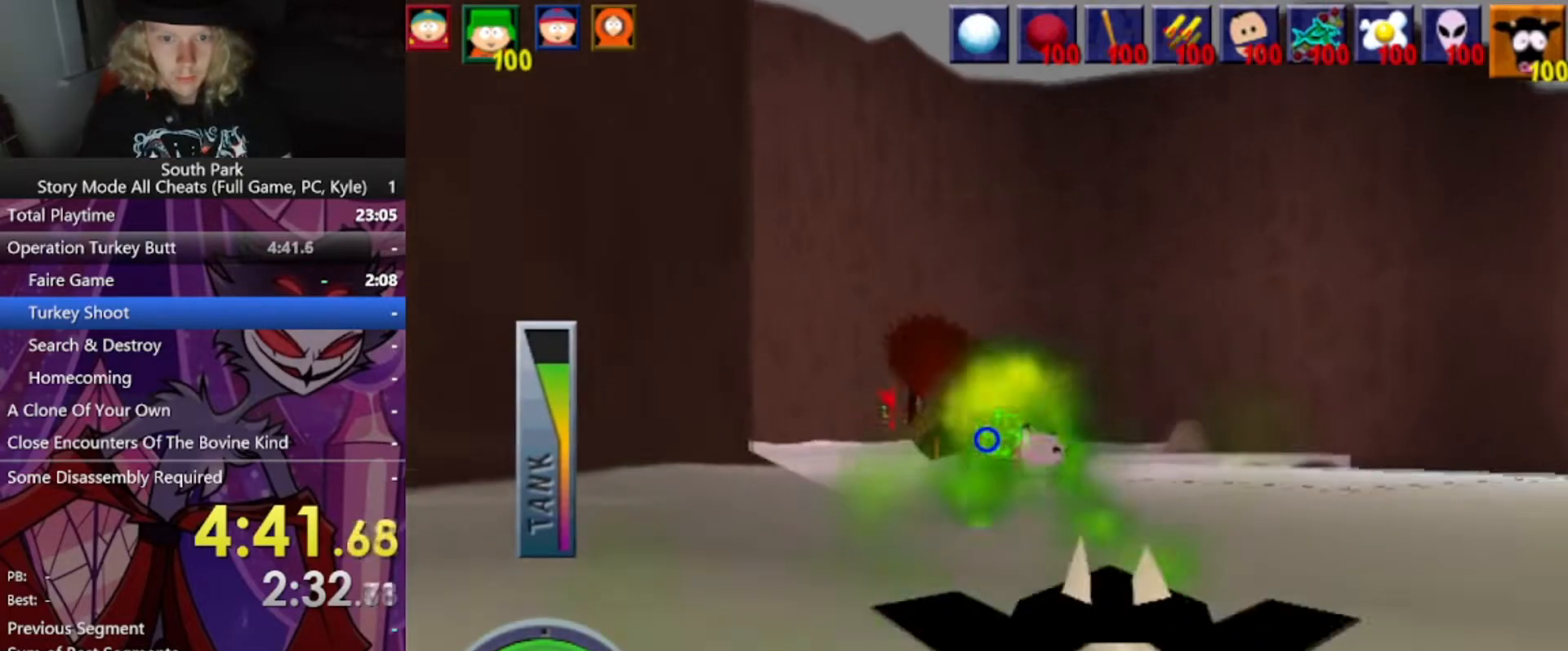
{"keys": ["w"], "mouse": [], "events": []}
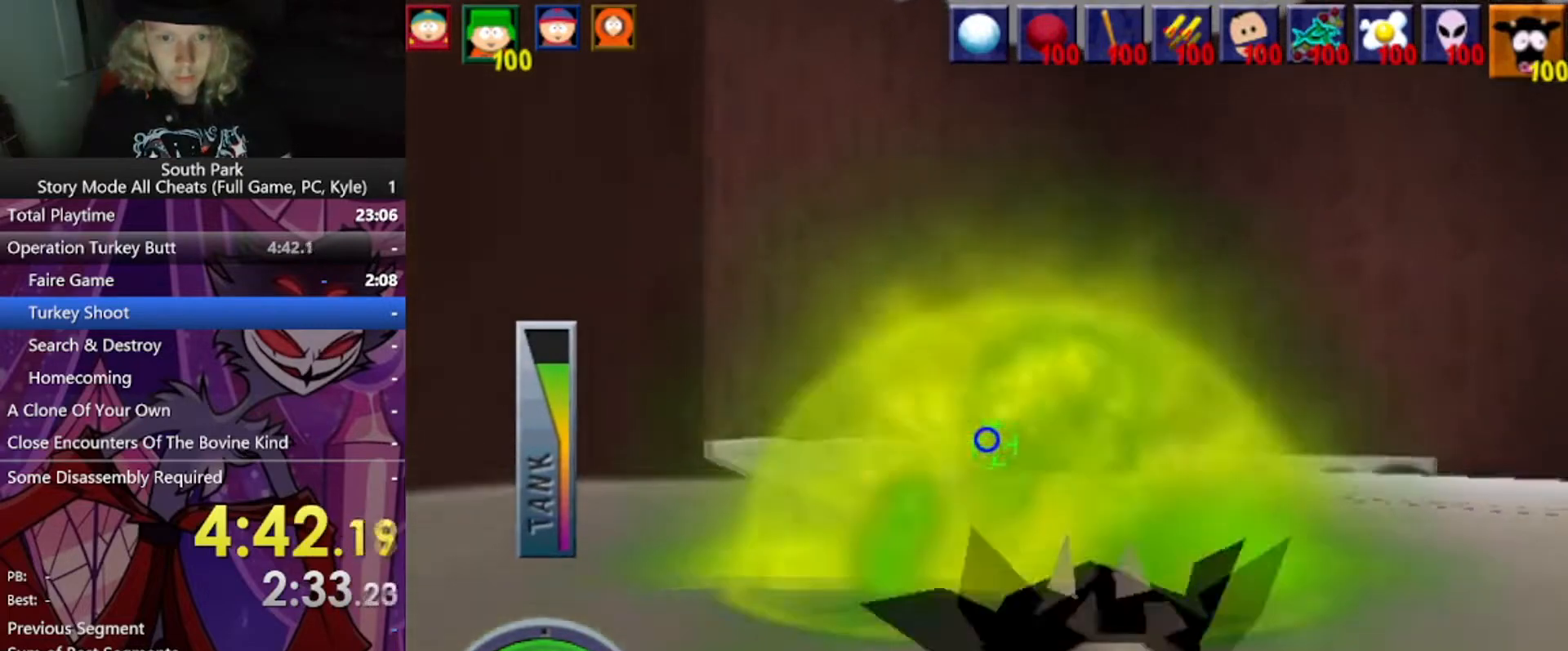
{"keys": ["w"], "mouse": [], "events": []}
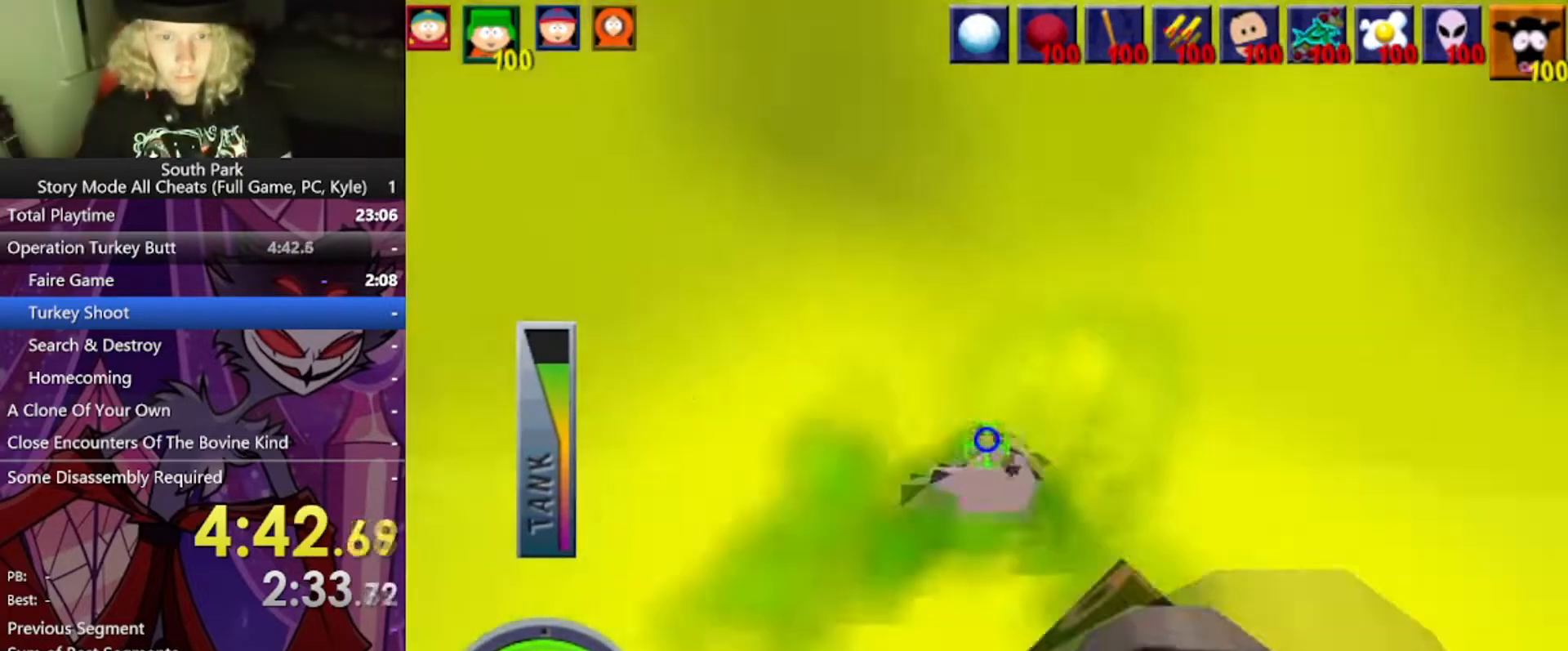
{"keys": ["w"], "mouse": [], "events": []}
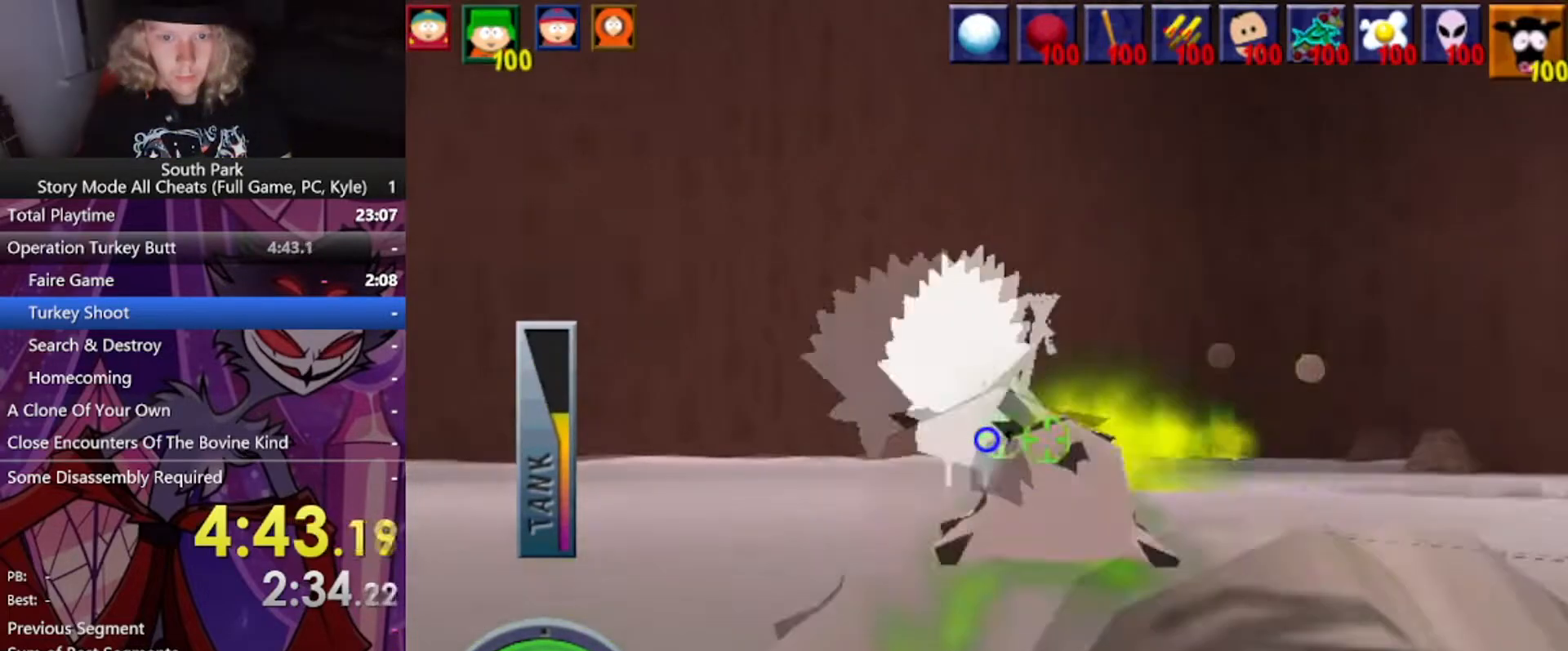
{"keys": ["w"], "mouse": [], "events": []}
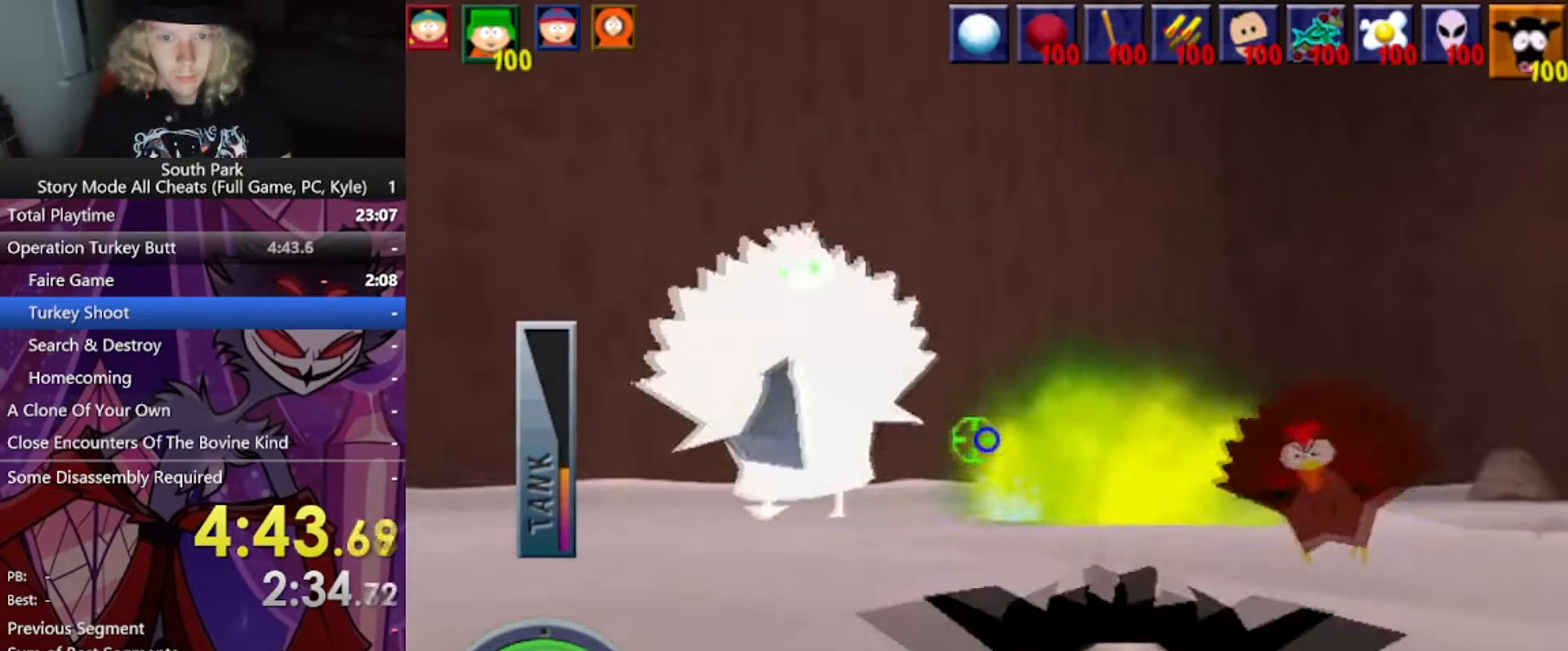
{"keys": ["s"], "mouse": [], "events": [[66, "w", "up"], [500, "s", "down"]]}
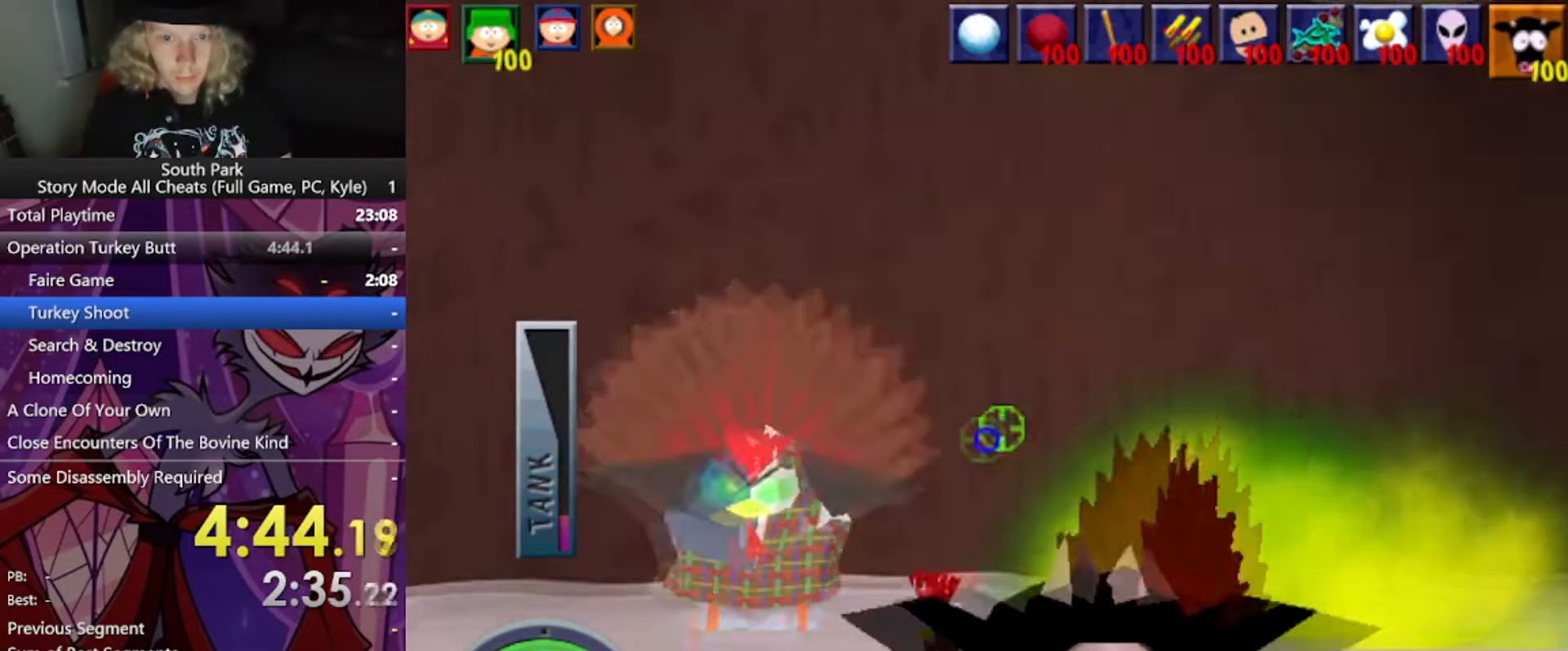
{"keys": ["s"], "mouse": [], "events": [[334, "d", "down"], [501, "d", "up"]]}
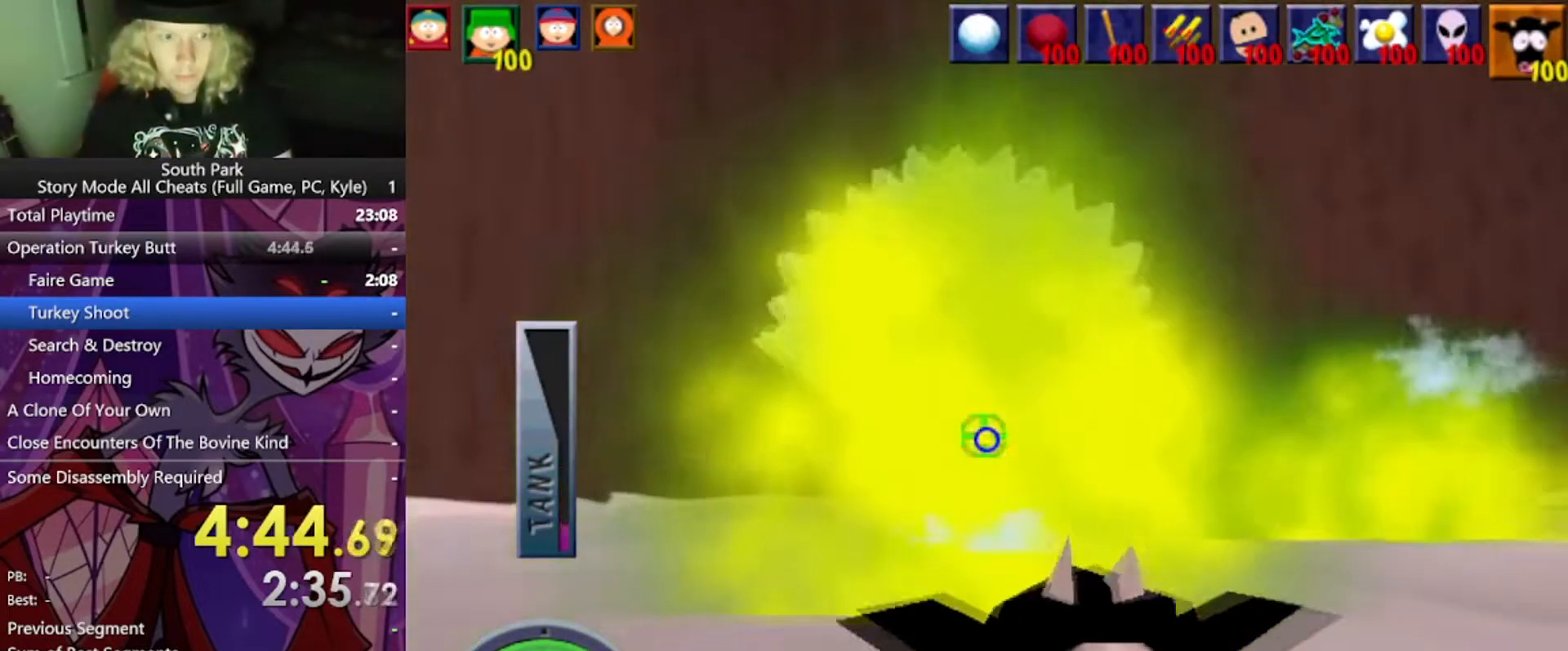
{"keys": ["d", "s"], "mouse": [], "events": [[433, "d", "down"]]}
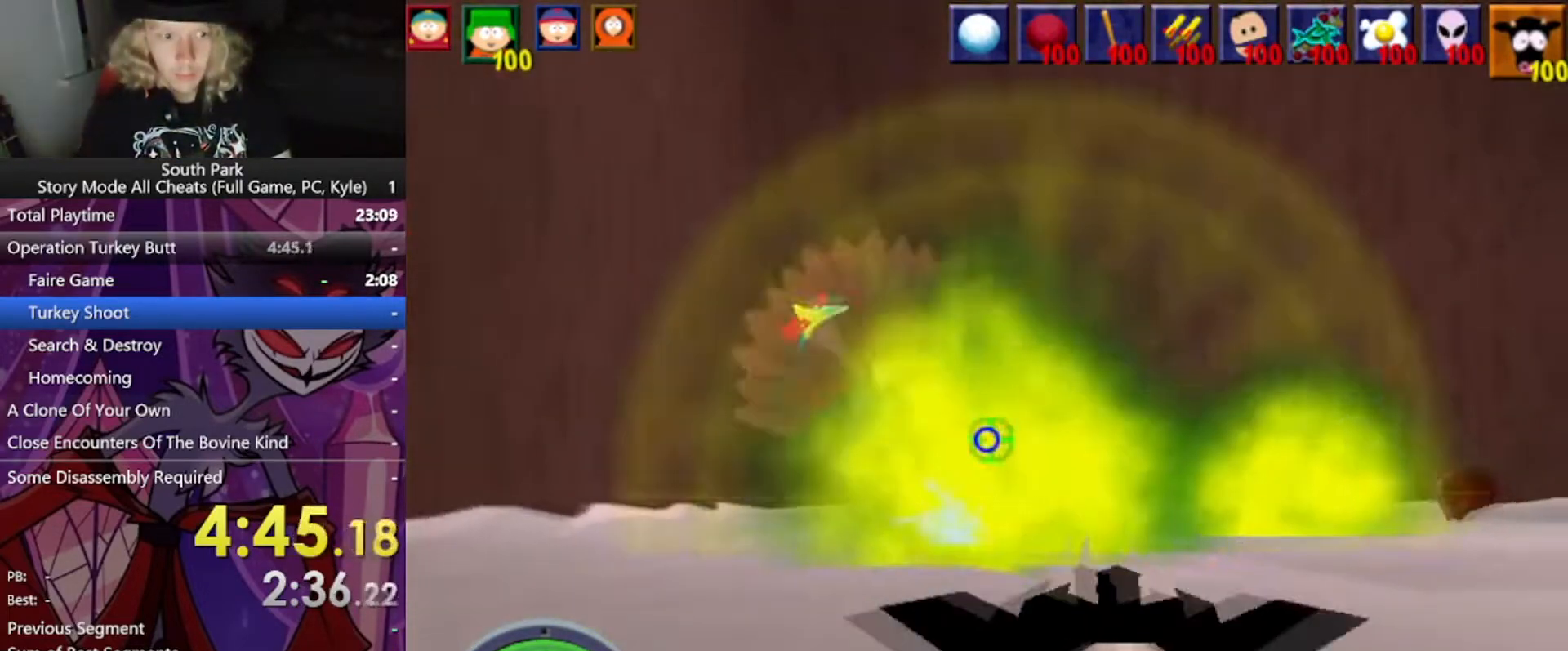
{"keys": ["d", "w"], "mouse": [], "events": [[33, "s", "up"], [100, "w", "down"]]}
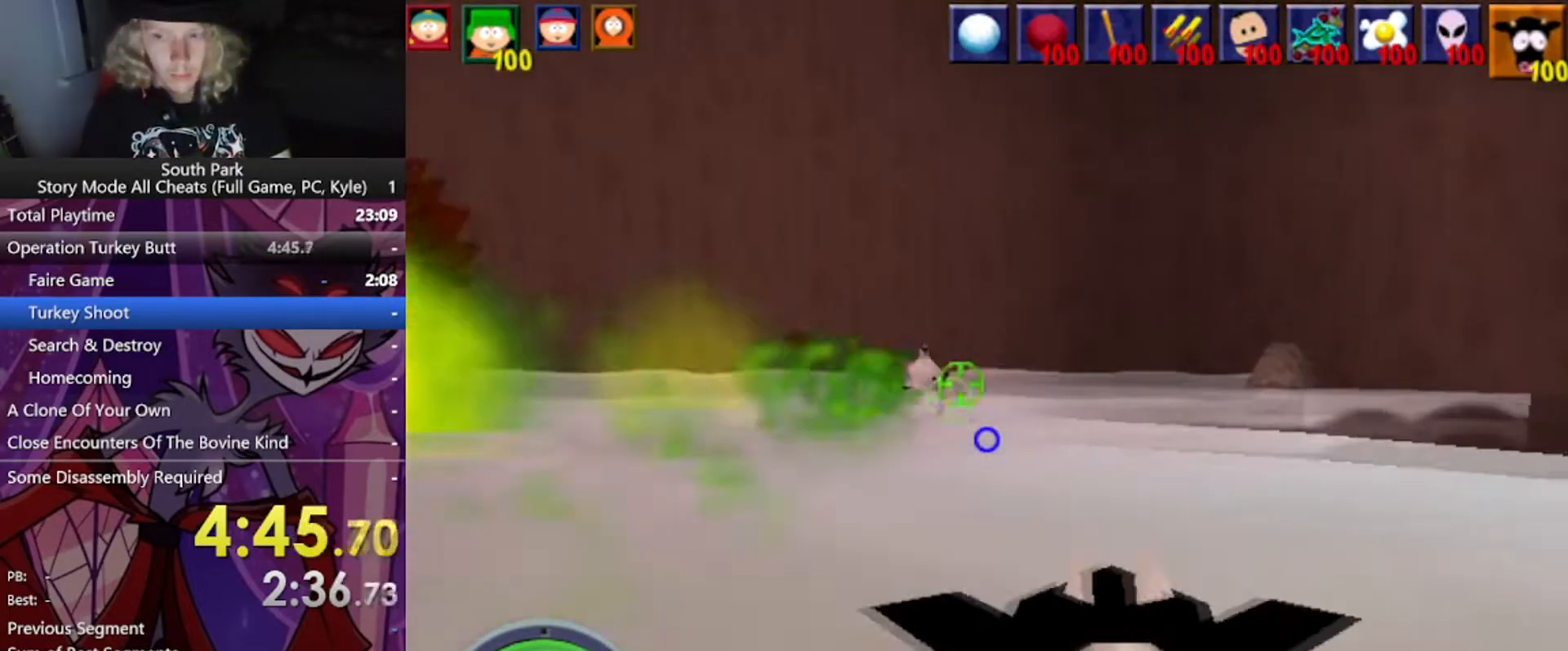
{"keys": ["d", "w"], "mouse": [], "events": []}
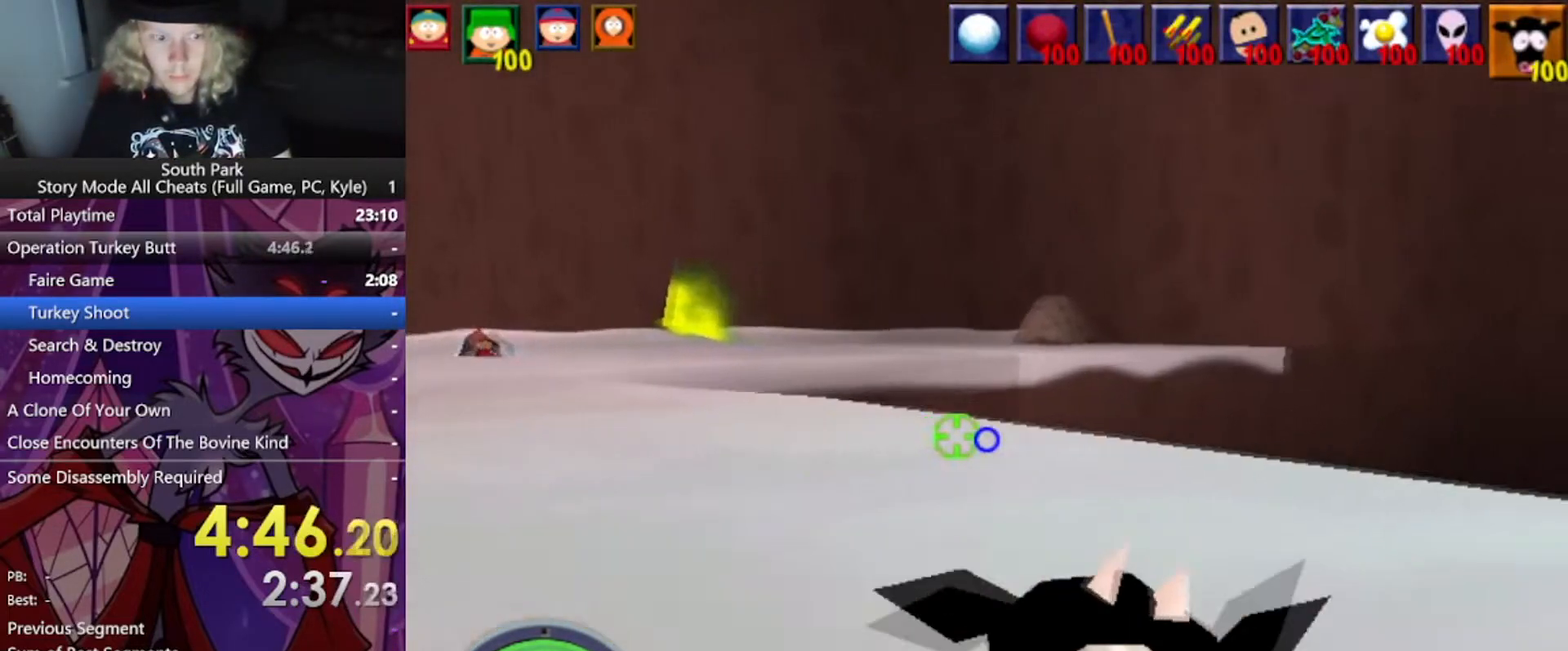
{"keys": ["d", "w"], "mouse": [], "events": []}
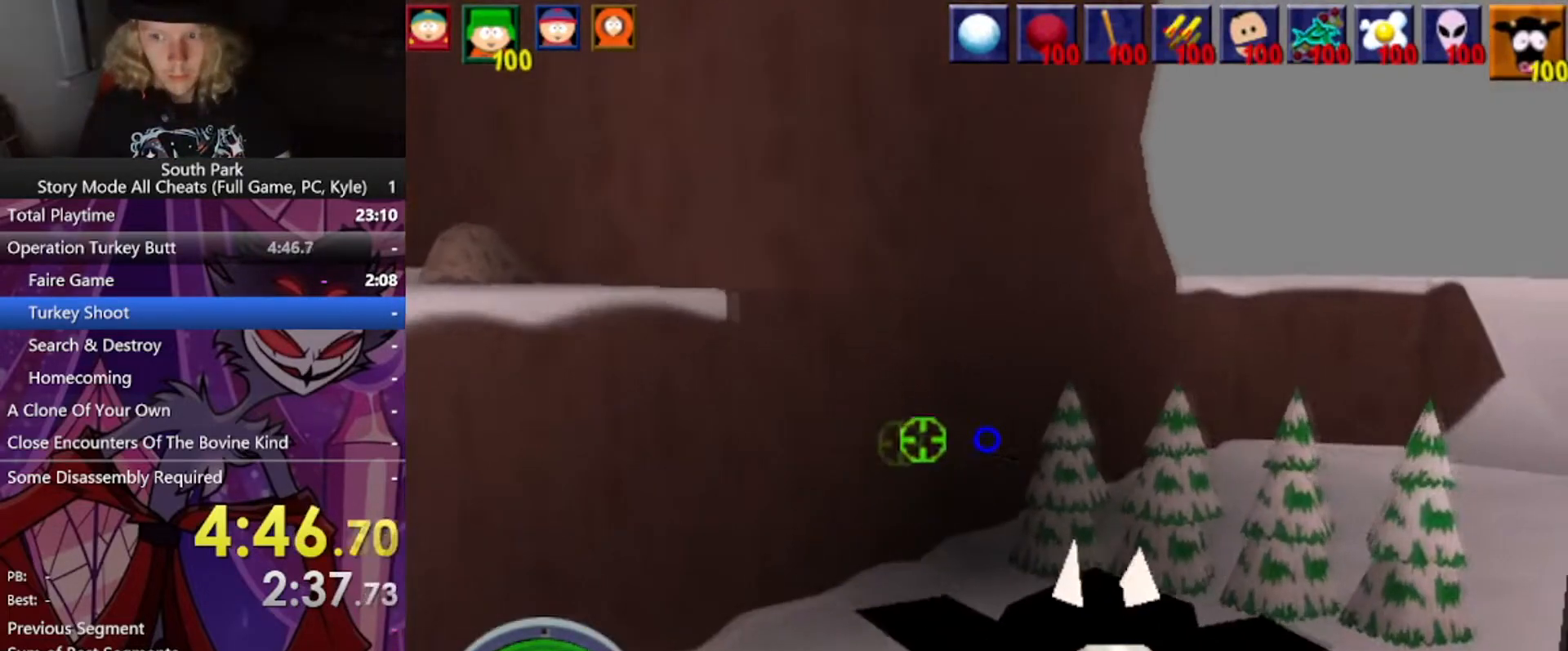
{"keys": ["d", "w"], "mouse": [], "events": []}
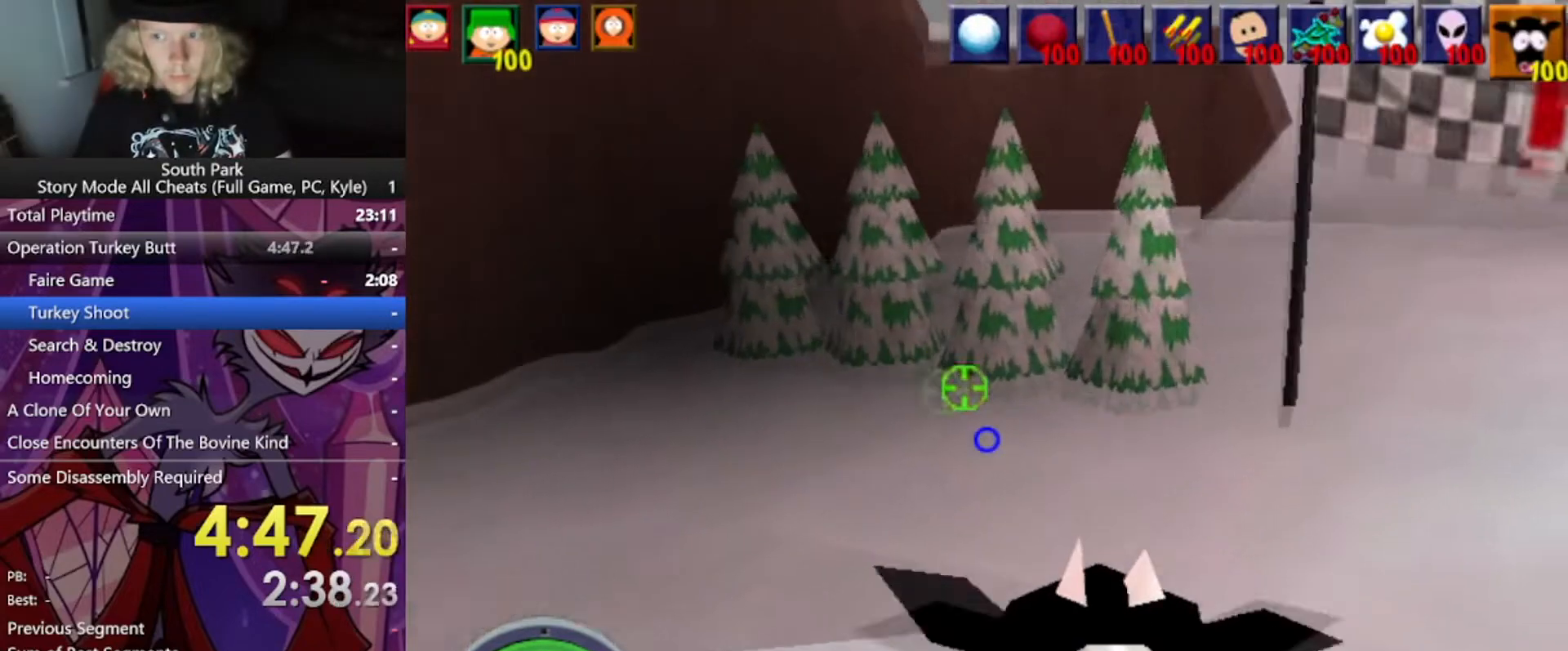
{"keys": ["d", "w"], "mouse": [], "events": []}
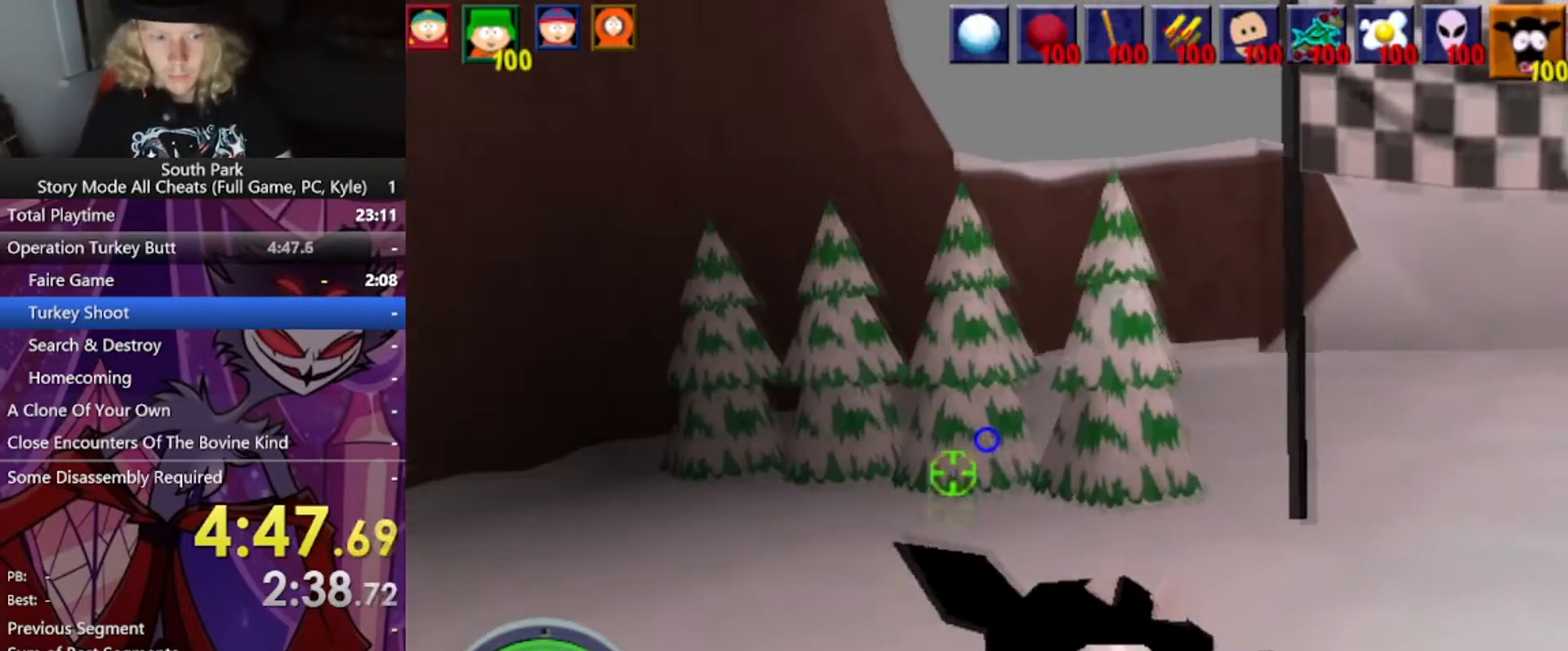
{"keys": ["d", "w"], "mouse": [], "events": []}
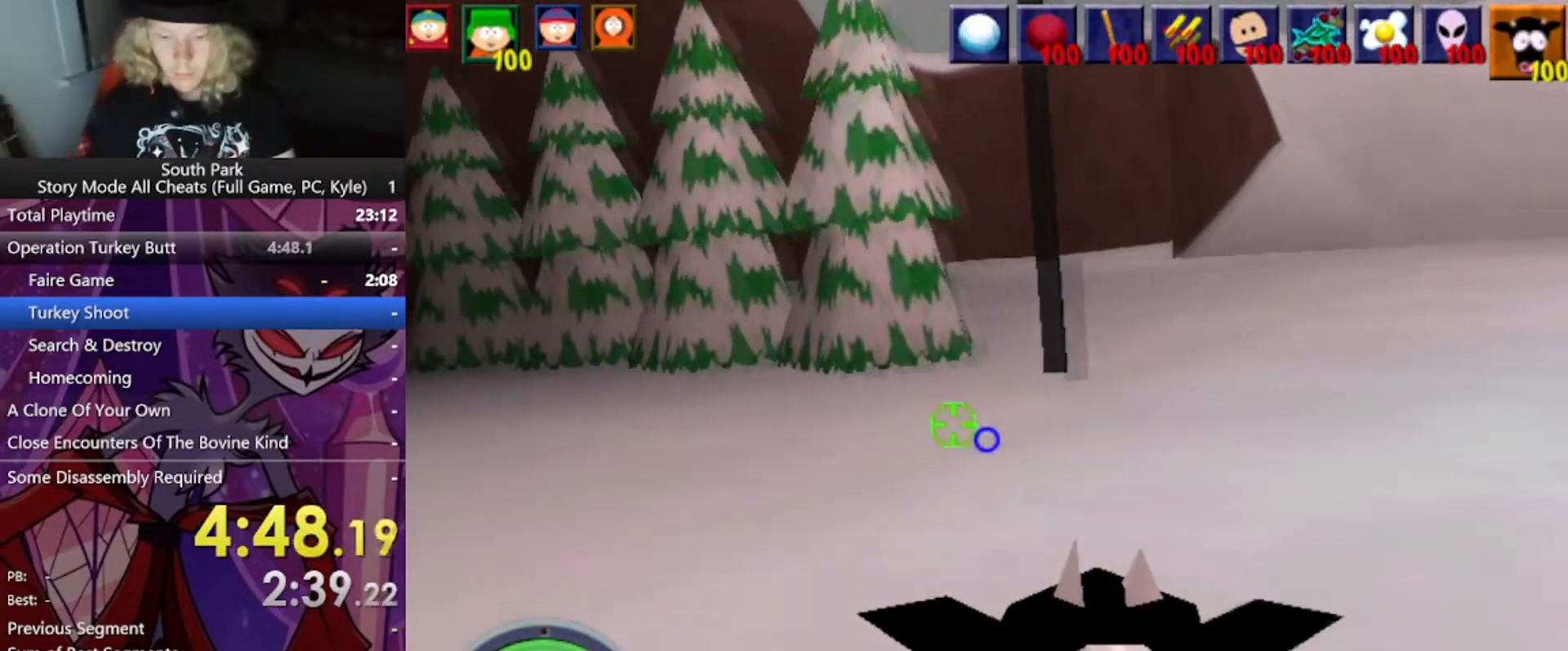
{"keys": ["d", "w"], "mouse": [], "events": []}
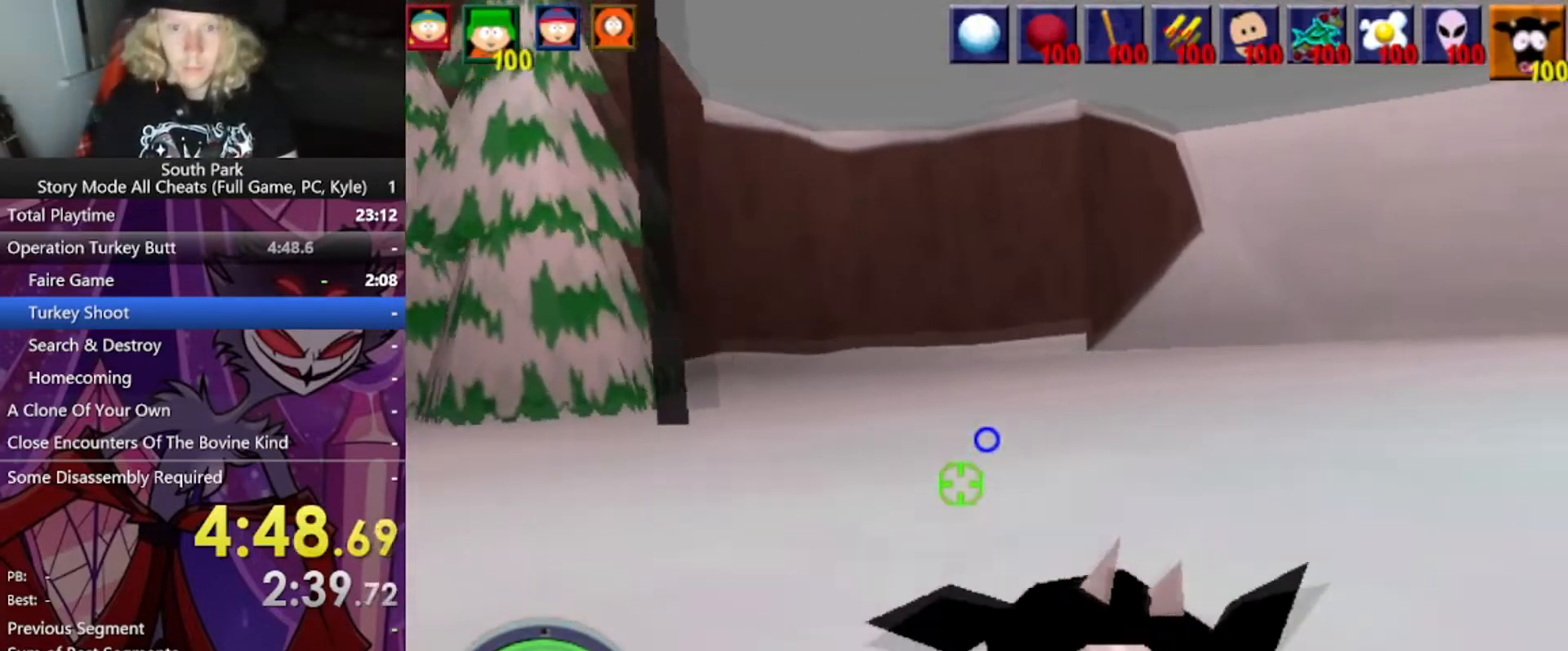
{"keys": ["d", "w"], "mouse": [], "events": []}
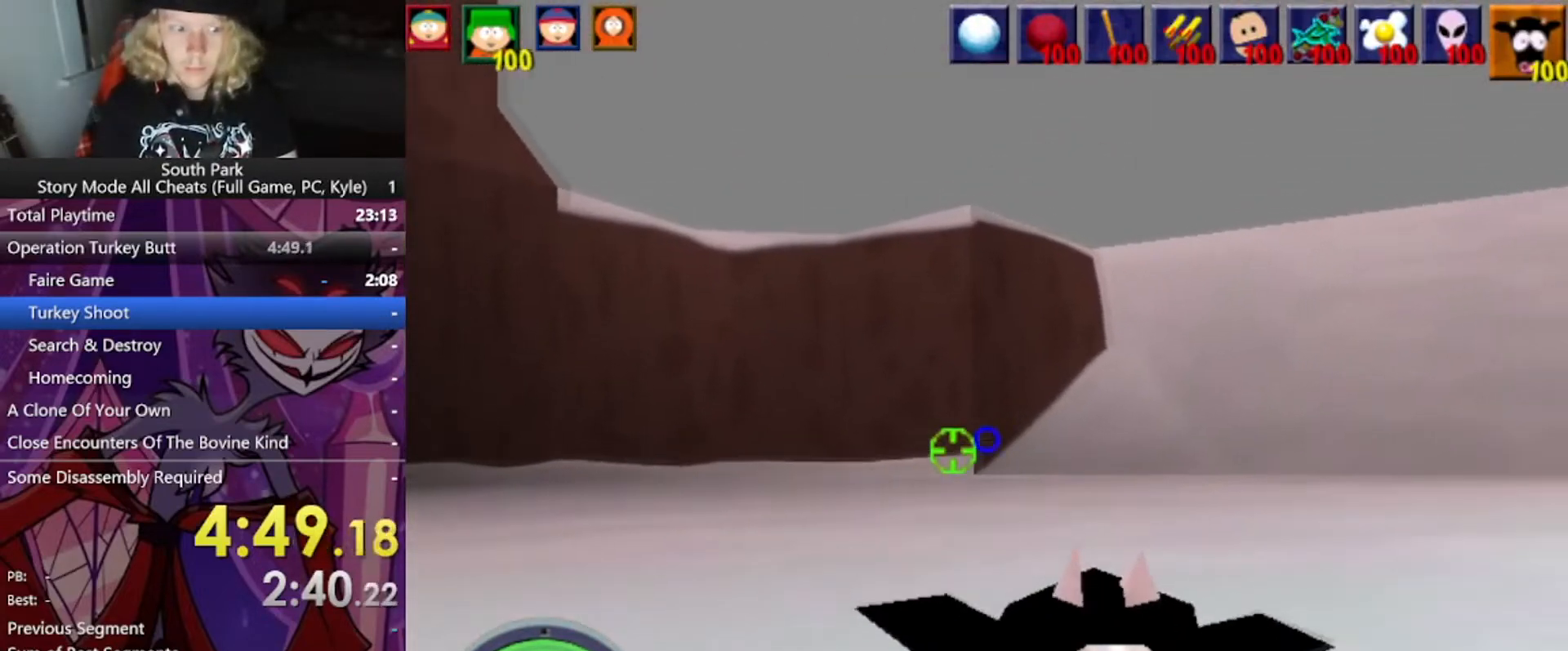
{"keys": ["d", "w"], "mouse": [], "events": []}
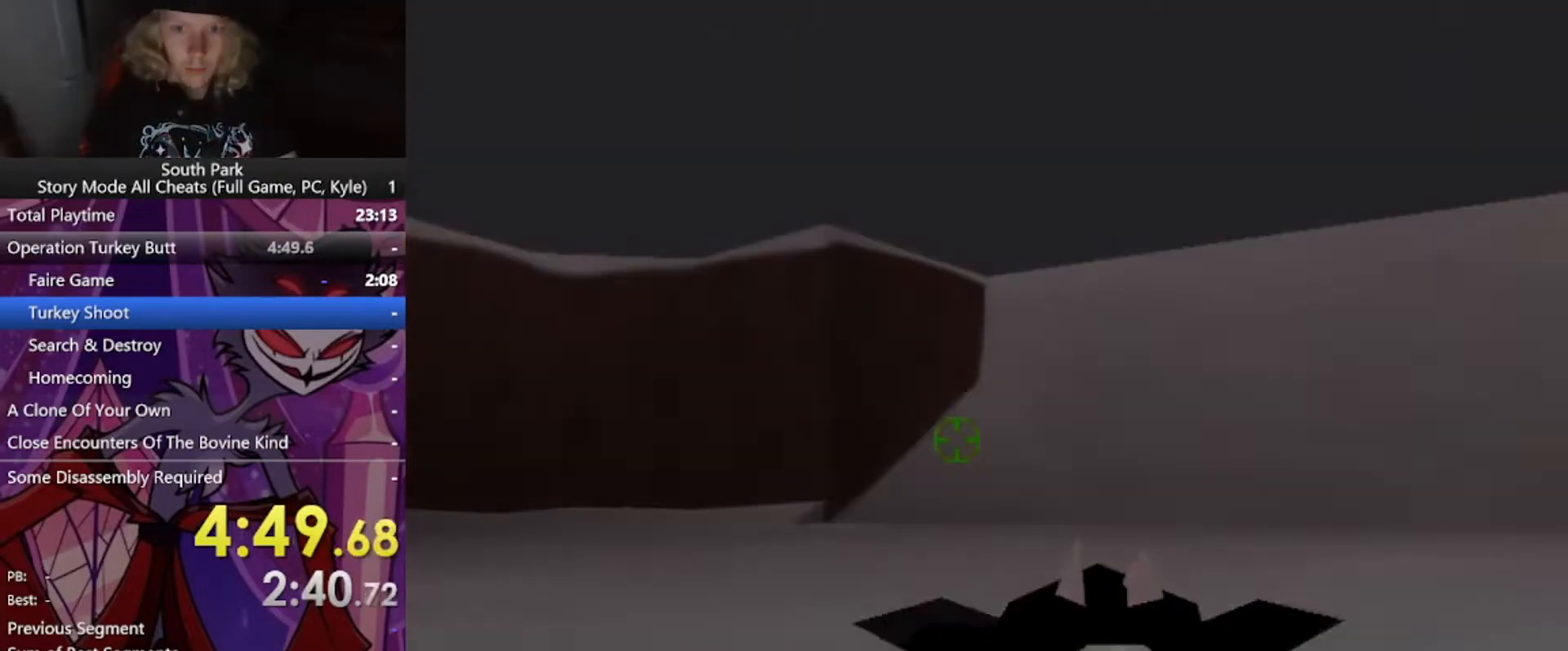
{"keys": [], "mouse": [], "events": [[433, "d", "up"], [500, "w", "up"]]}
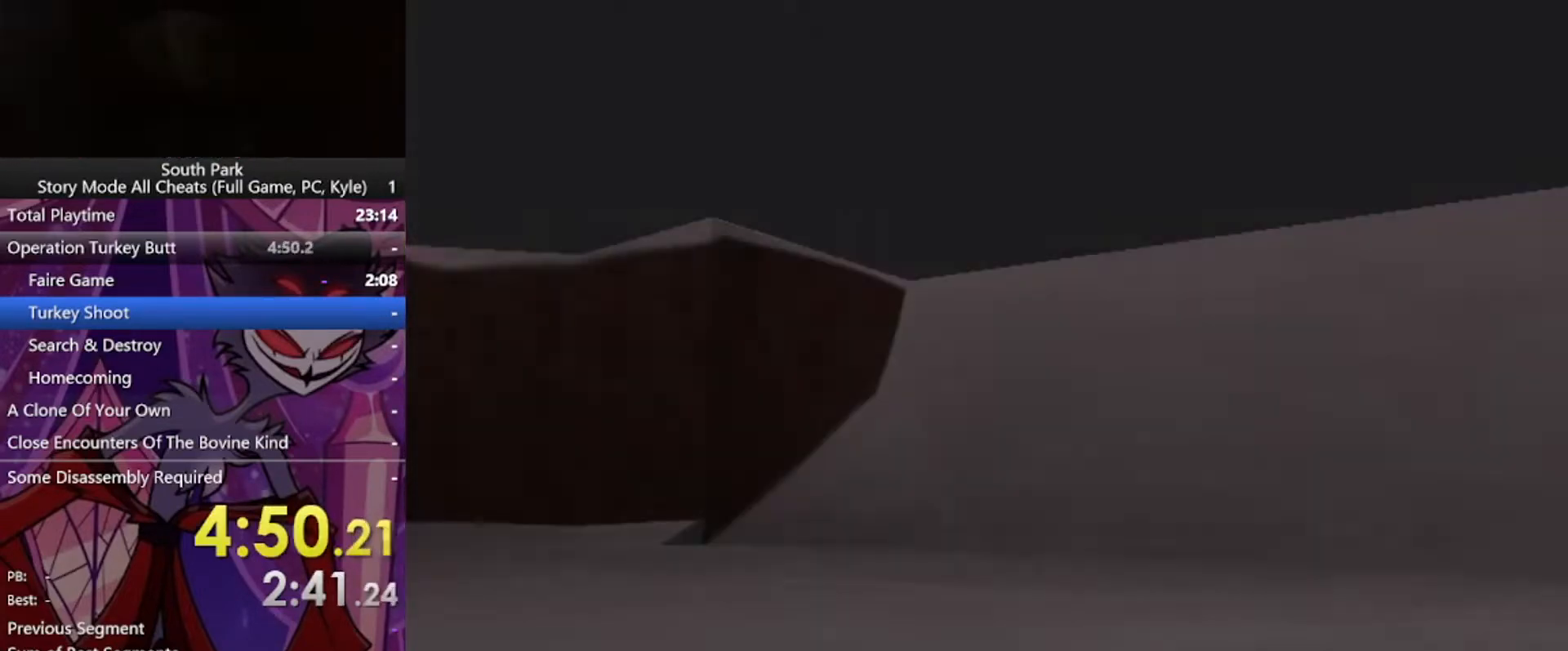
{"keys": [], "mouse": [], "events": []}
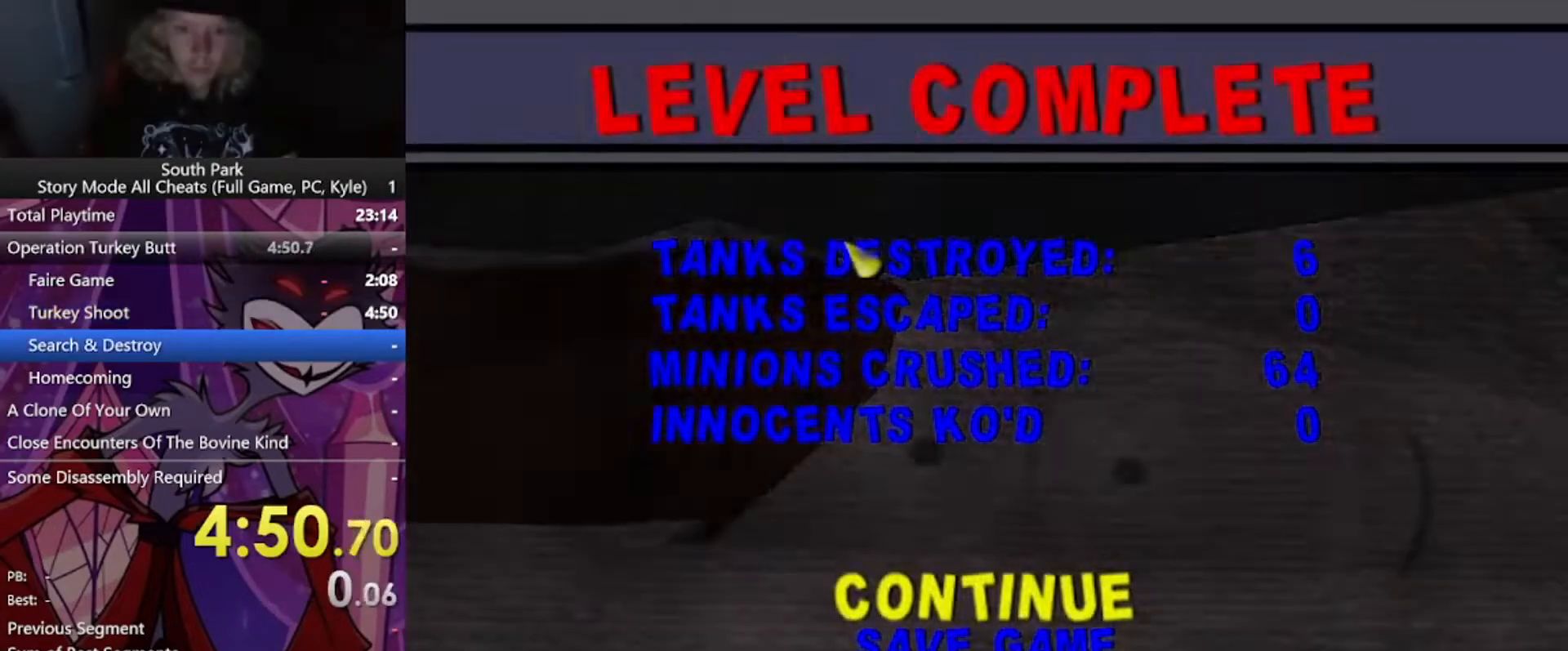
{"keys": [], "mouse": [], "events": []}
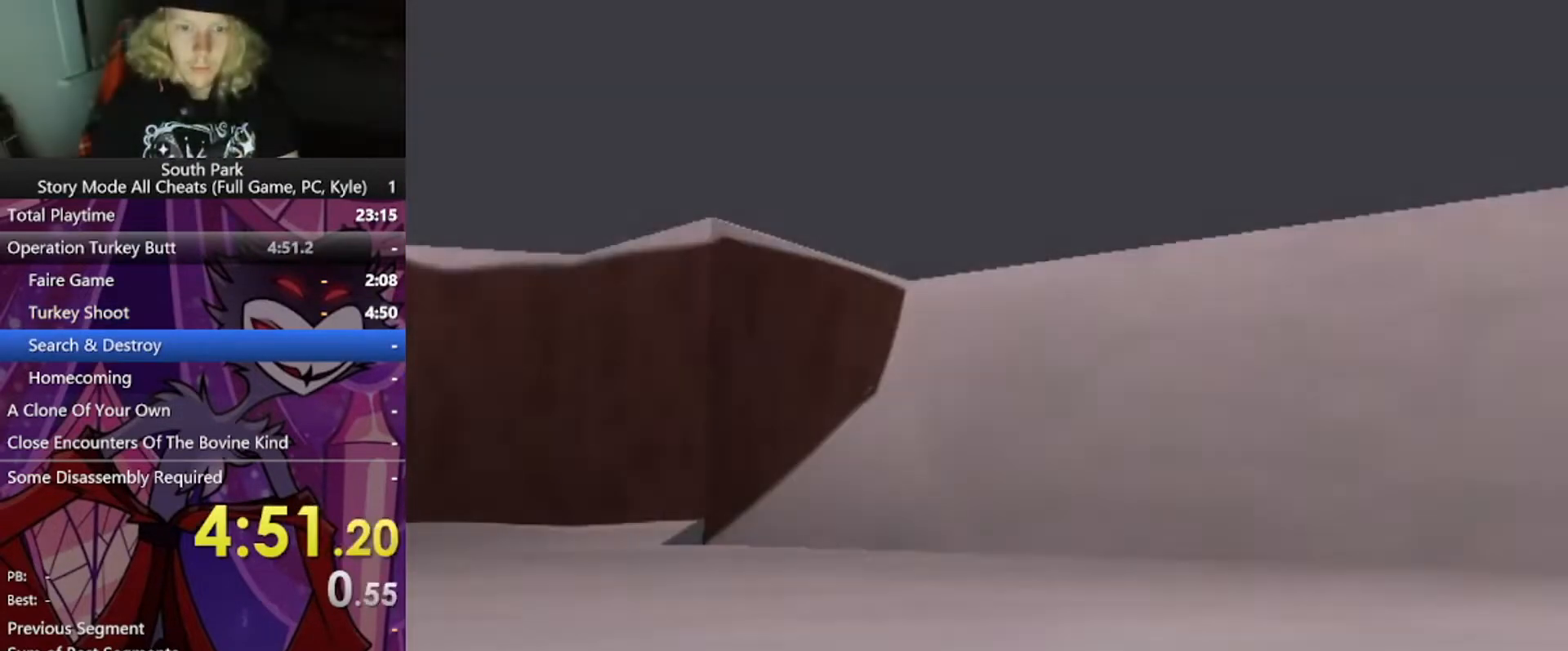
{"keys": [], "mouse": [], "events": []}
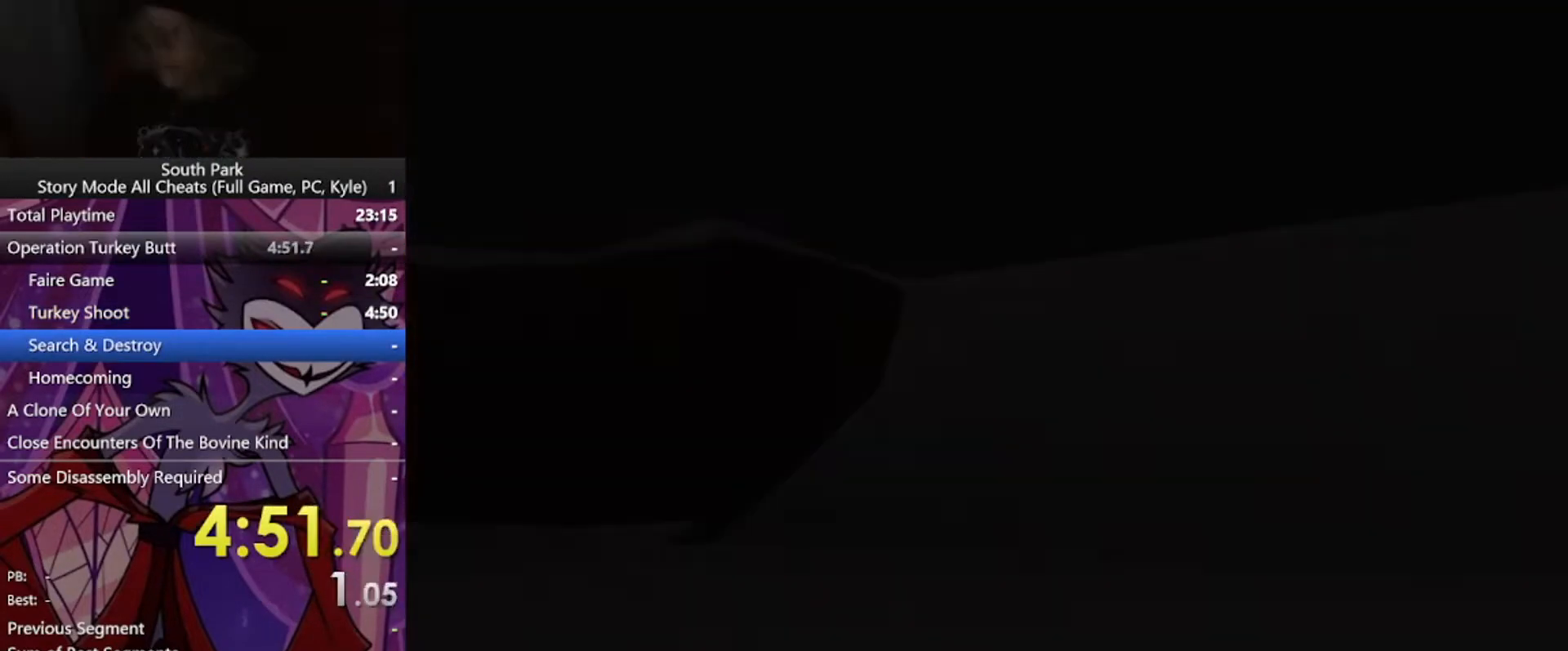
{"keys": ["d", "w"], "mouse": [], "events": [[367, "w", "down"], [400, "d", "down"]]}
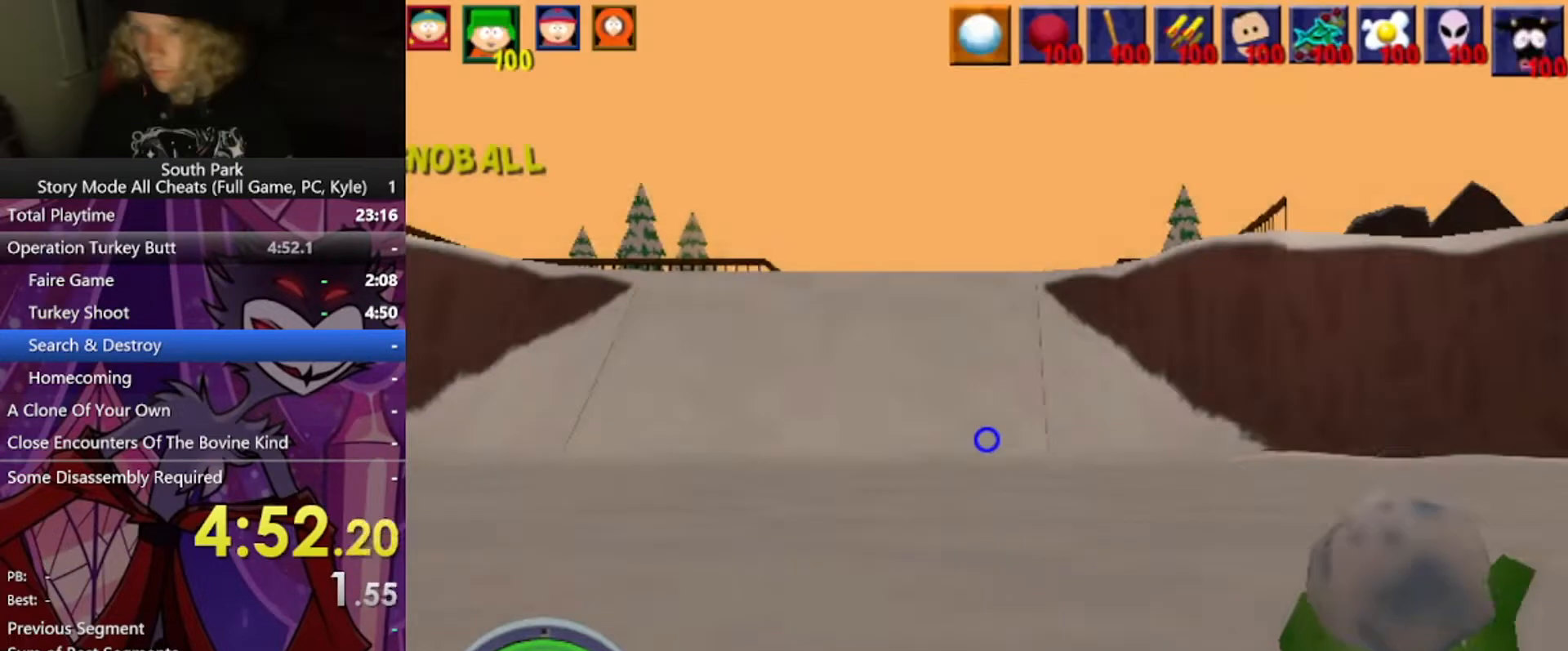
{"keys": ["w"], "mouse": [], "events": [[200, "d", "up"]]}
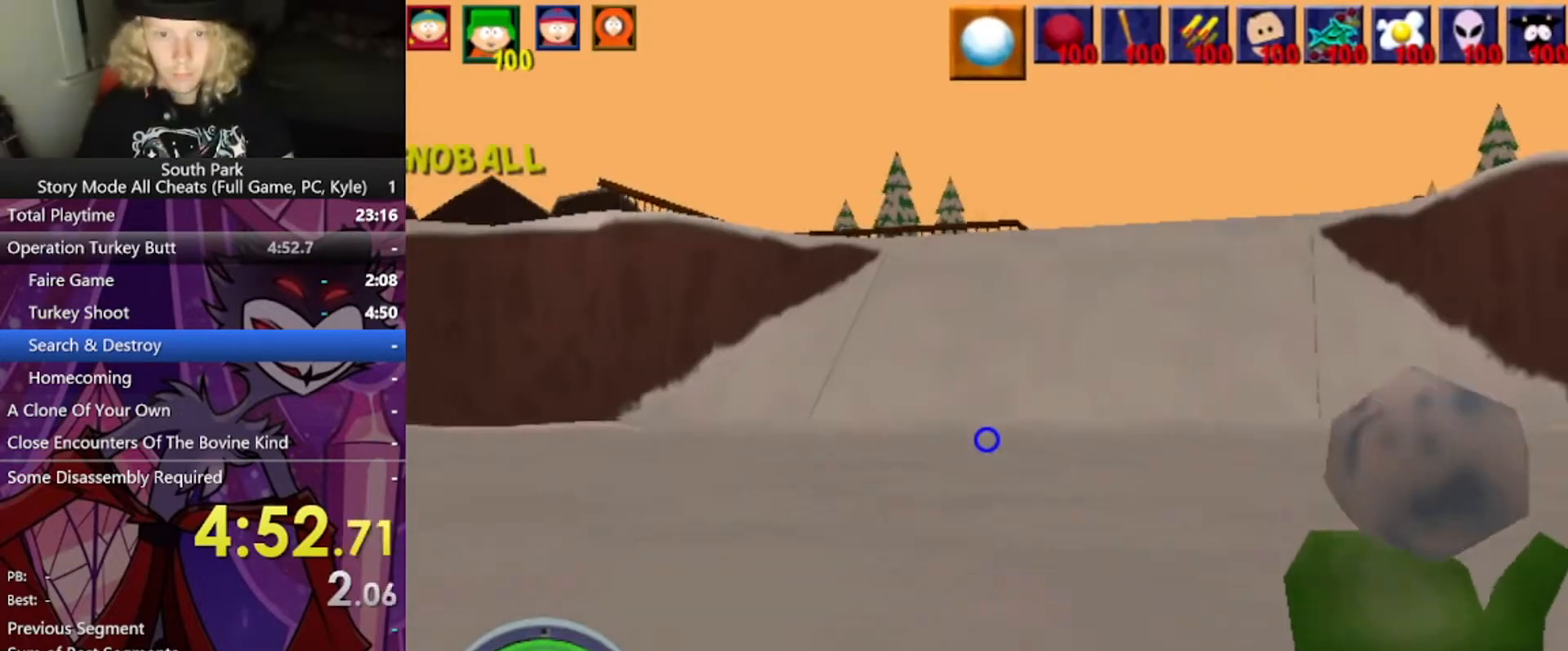
{"keys": ["w"], "mouse": [], "events": []}
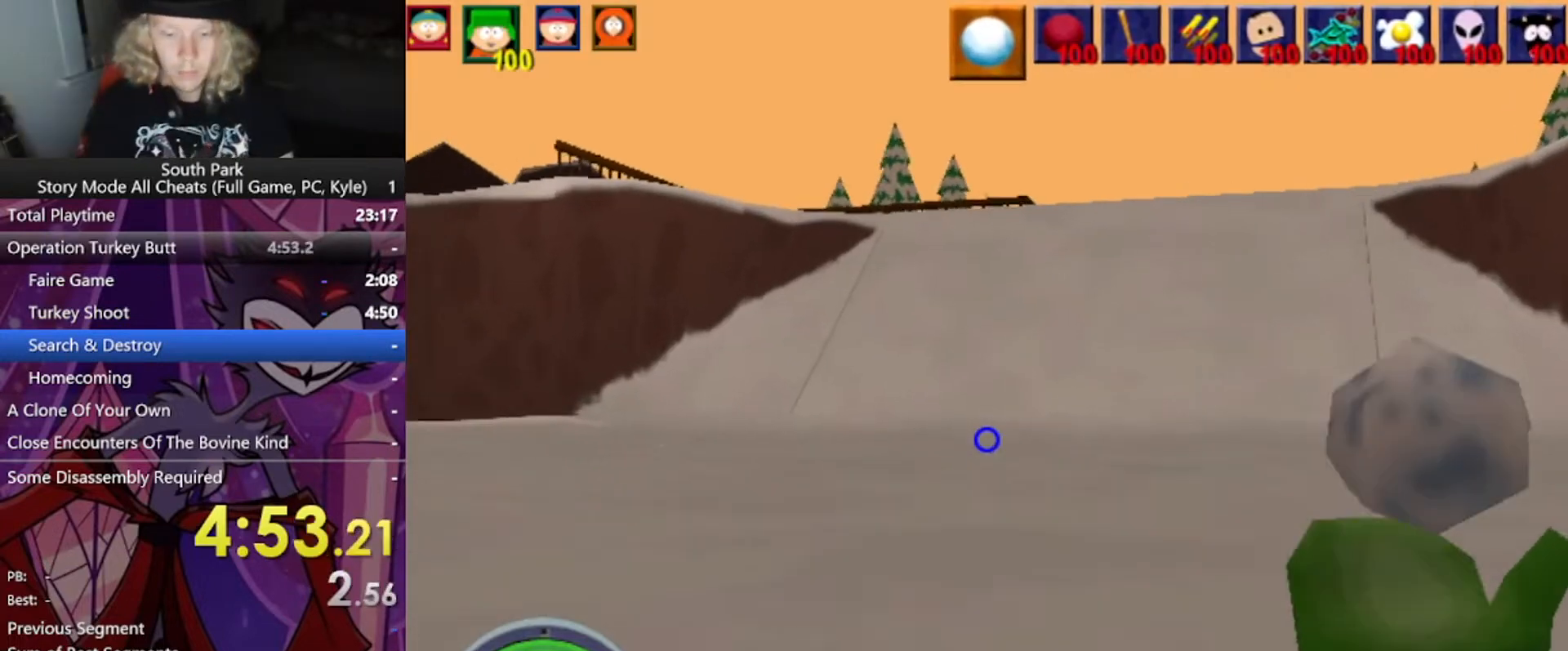
{"keys": ["w"], "mouse": [], "events": []}
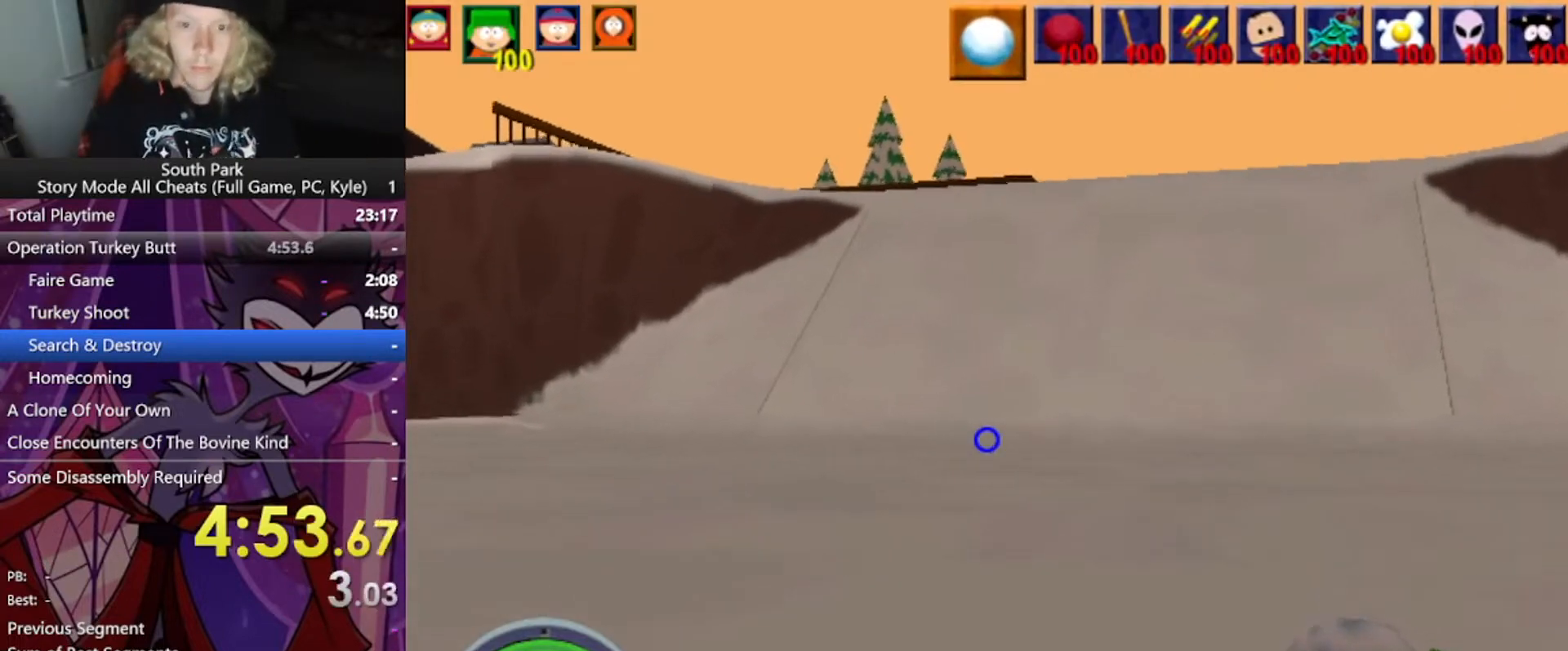
{"keys": ["w"], "mouse": [], "events": []}
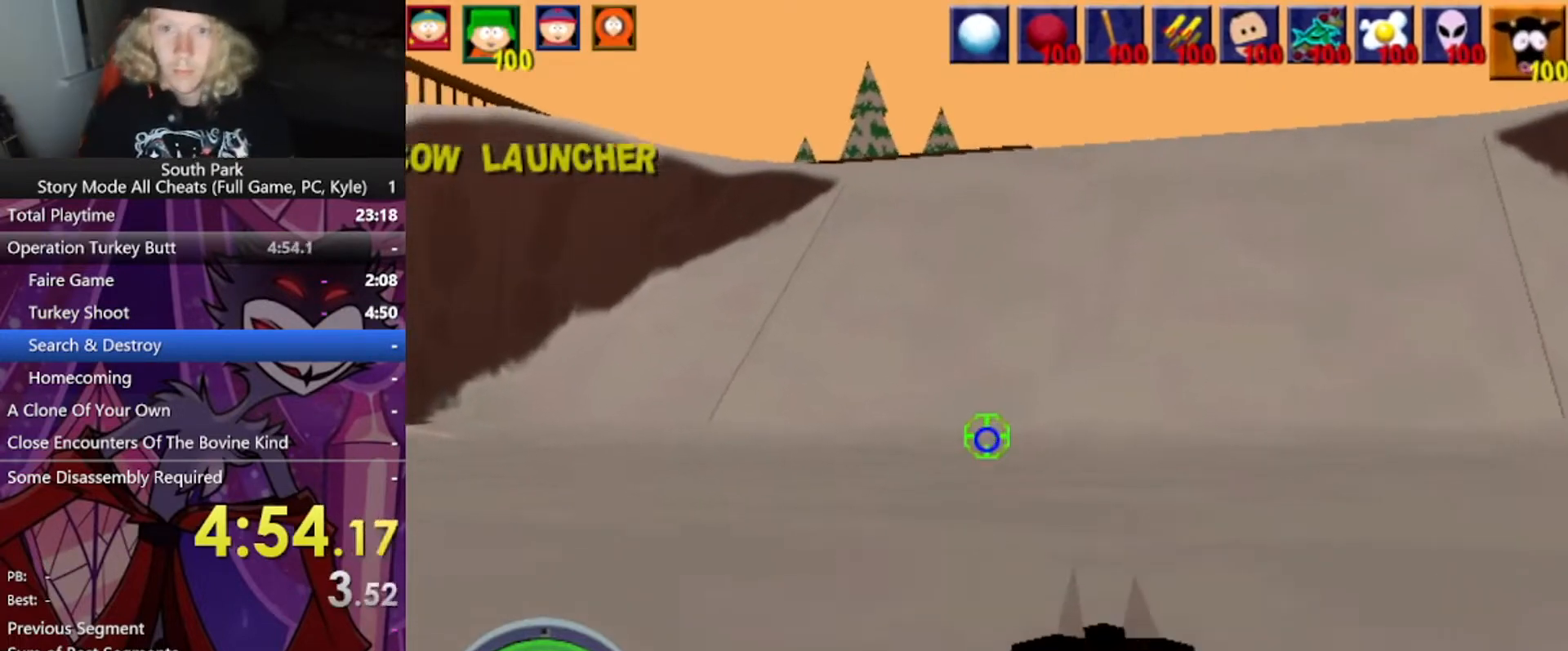
{"keys": ["d", "w"], "mouse": [], "events": [[300, "d", "down"]]}
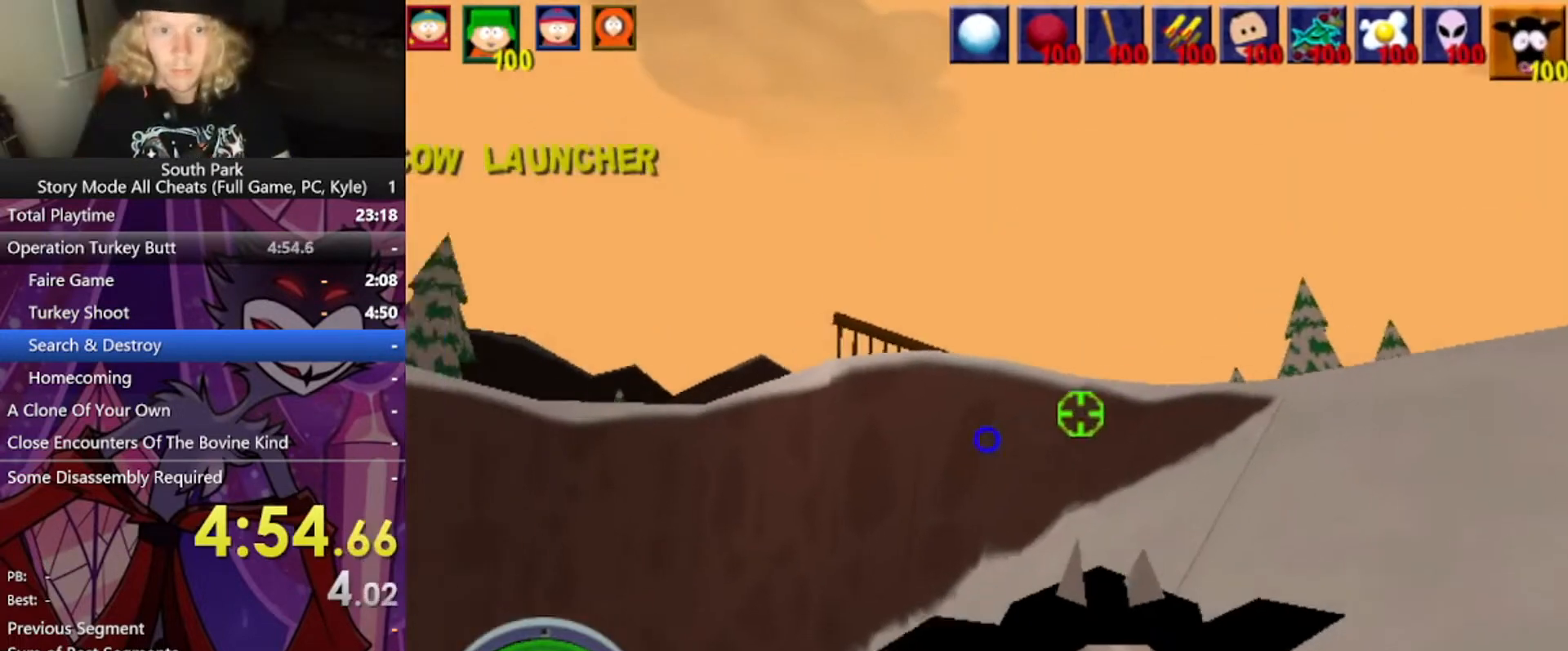
{"keys": ["d", "w"], "mouse": [], "events": []}